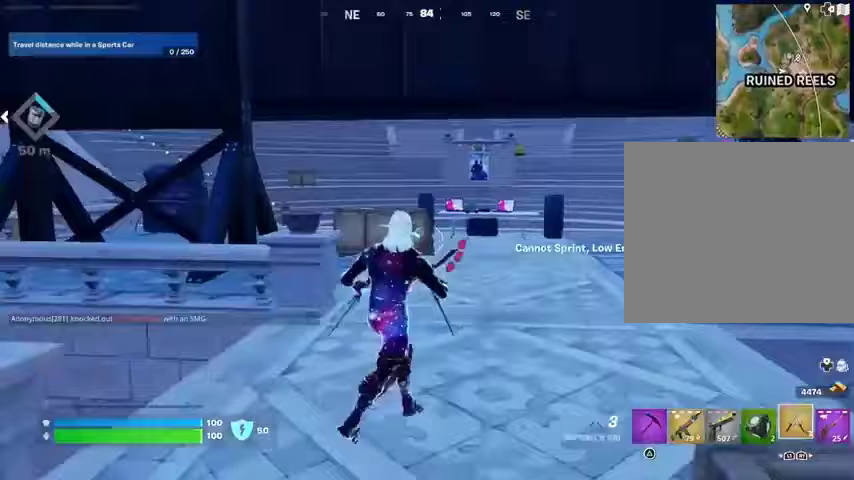
Gameplay with a controller (PlayStation layout); each line is a JSON object with the inputs held at the frame after it. "events" lists button and stick changes between this image and that frame as [ms after this image, input, new state], when the widget could be followed in between.
{"buttons": [], "left_stick": "up", "right_stick": "right", "events": [[367, "right_stick", "right"], [500, "left_stick", "up"]]}
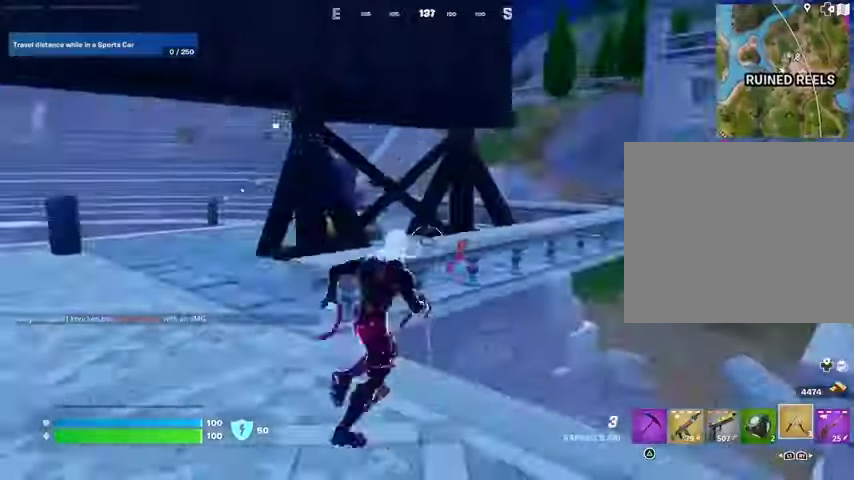
{"buttons": [], "left_stick": "up", "right_stick": "center", "events": [[67, "L3", "down"], [167, "right_stick", "center"], [200, "L3", "up"]]}
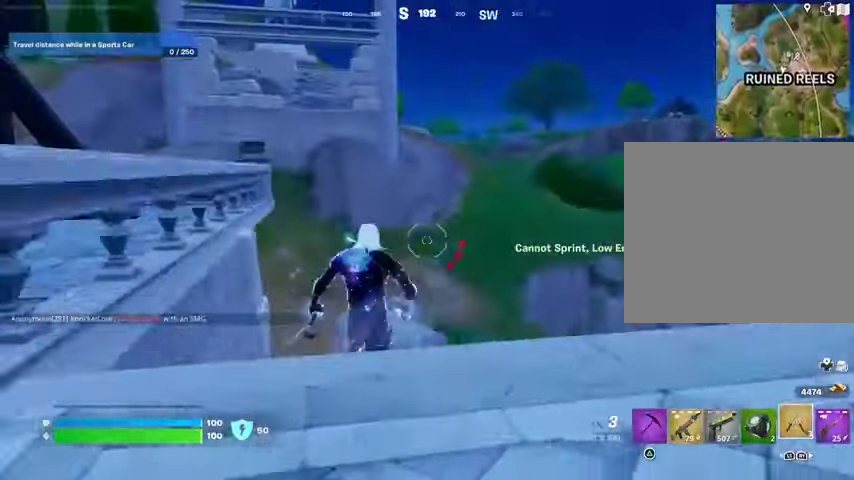
{"buttons": ["CROSS"], "left_stick": "up", "right_stick": "center", "events": [[33, "right_stick", "up"], [267, "right_stick", "center"], [467, "CROSS", "down"]]}
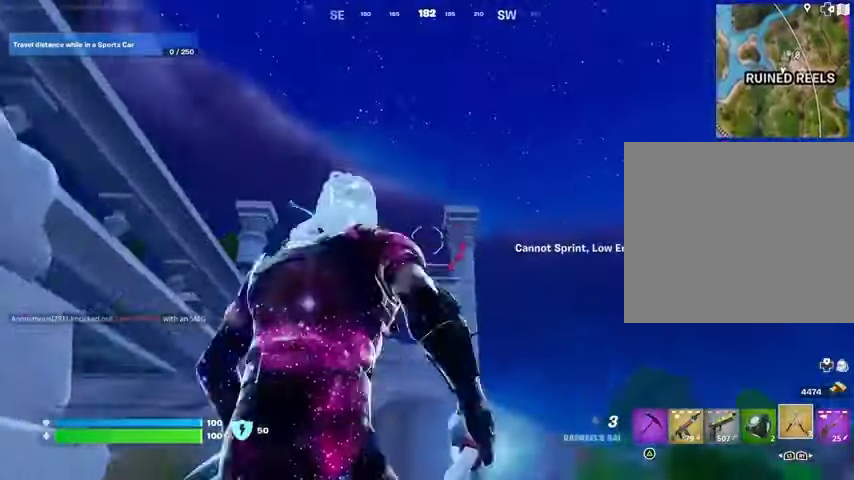
{"buttons": [], "left_stick": "up", "right_stick": "center", "events": [[33, "CROSS", "up"], [167, "L2", "down"], [167, "right_stick", "up"], [267, "L2", "up"], [267, "right_stick", "center"]]}
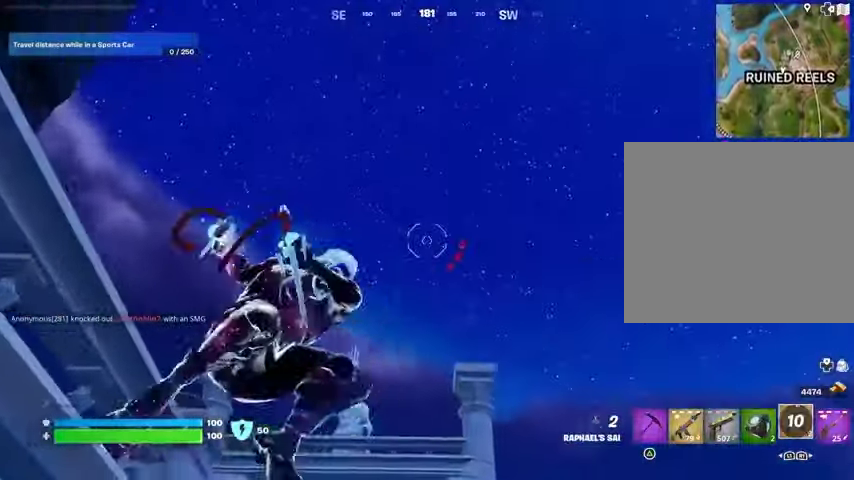
{"buttons": [], "left_stick": "up", "right_stick": "down", "events": [[267, "right_stick", "down"]]}
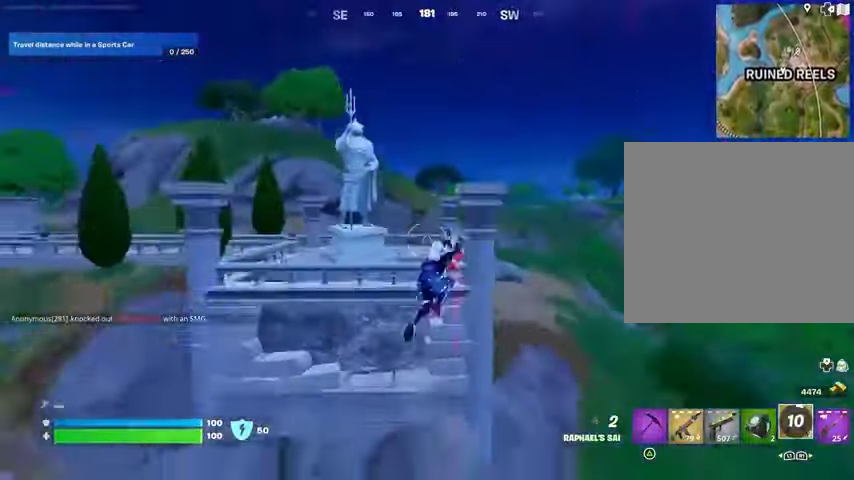
{"buttons": [], "left_stick": "up-left", "right_stick": "center", "events": [[33, "right_stick", "center"], [367, "left_stick", "up-left"]]}
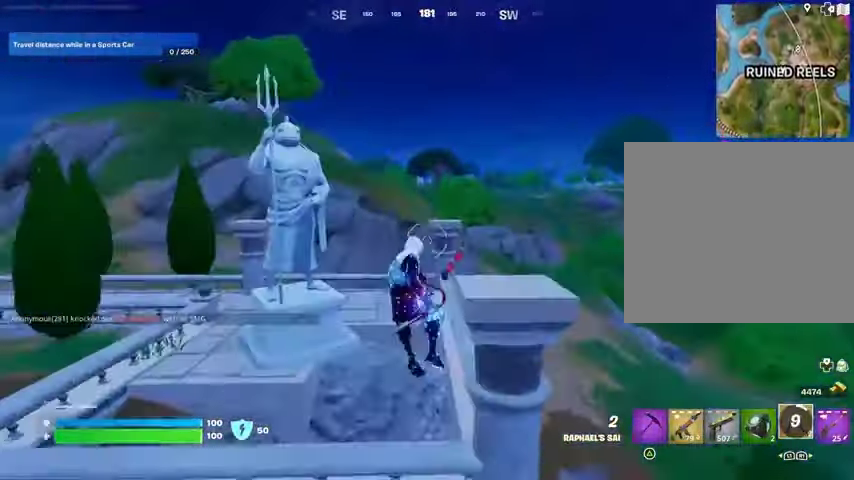
{"buttons": [], "left_stick": "up", "right_stick": "center", "events": [[333, "L3", "down"], [333, "right_stick", "up"], [433, "L3", "up"], [433, "left_stick", "up"], [500, "right_stick", "center"]]}
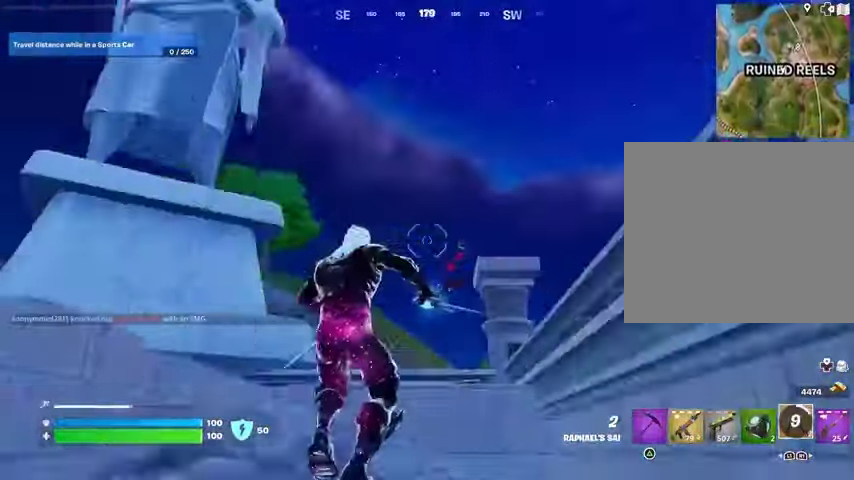
{"buttons": [], "left_stick": "up", "right_stick": "center", "events": [[200, "right_stick", "down"], [333, "right_stick", "center"], [433, "CROSS", "down"], [467, "CROSS", "up"]]}
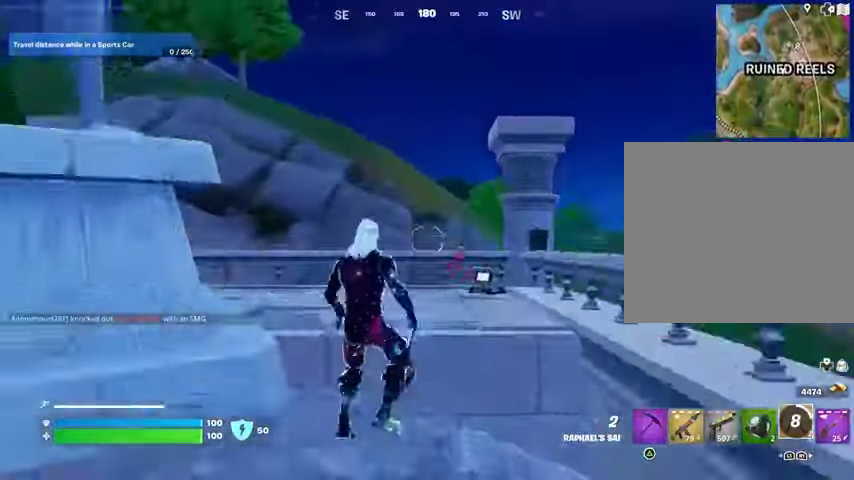
{"buttons": [], "left_stick": "up-right", "right_stick": "left", "events": [[367, "right_stick", "left"], [433, "left_stick", "up-right"]]}
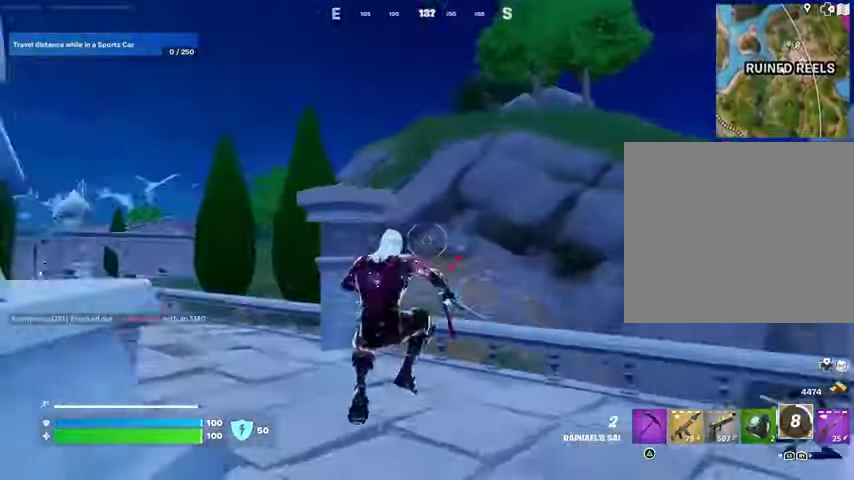
{"buttons": ["L2"], "left_stick": "up", "right_stick": "center", "events": [[33, "right_stick", "center"], [167, "L3", "down"], [200, "right_stick", "right"], [333, "right_stick", "center"], [367, "CROSS", "down"], [367, "L3", "up"], [367, "left_stick", "up"], [467, "CROSS", "up"], [500, "L2", "down"]]}
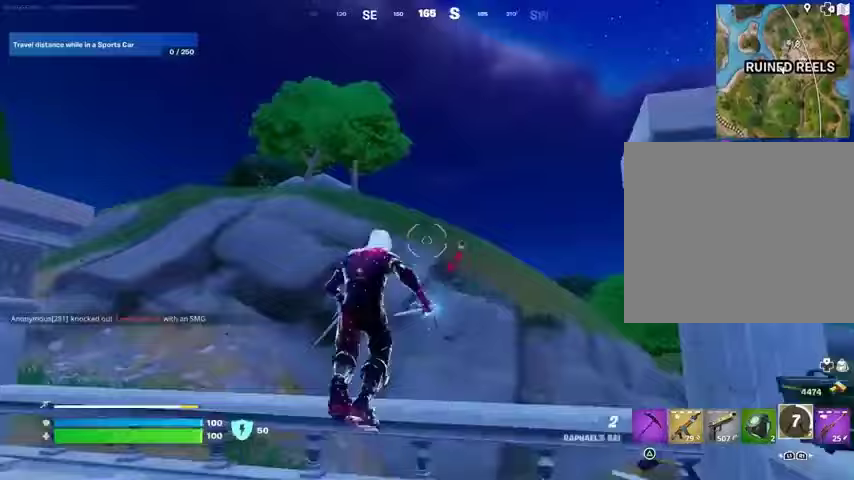
{"buttons": [], "left_stick": "up", "right_stick": "center", "events": [[67, "right_stick", "up"], [133, "L2", "up"], [200, "right_stick", "center"]]}
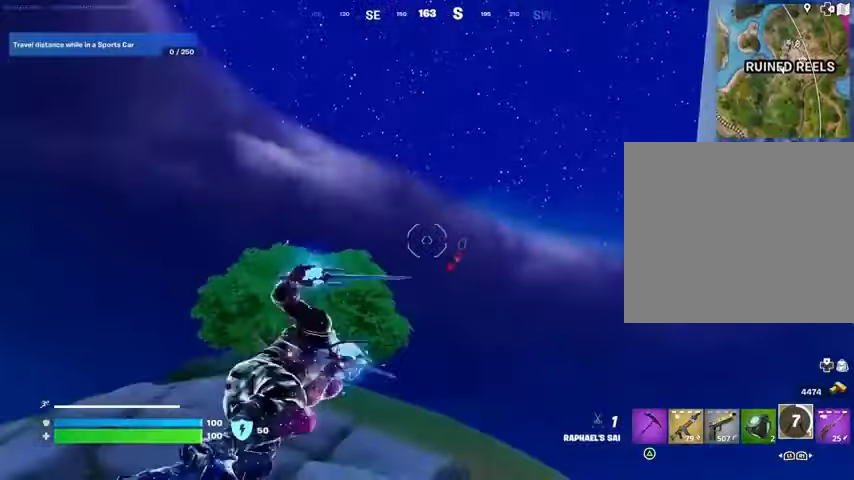
{"buttons": [], "left_stick": "up", "right_stick": "center", "events": [[133, "right_stick", "down"], [367, "right_stick", "center"]]}
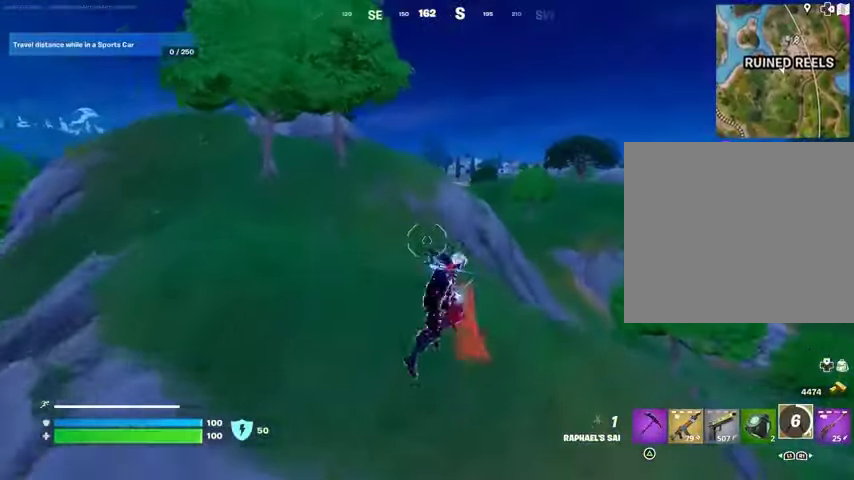
{"buttons": [], "left_stick": "left", "right_stick": "right", "events": [[200, "left_stick", "up-left"], [300, "R3", "down"], [367, "R3", "up"], [367, "right_stick", "right"], [433, "left_stick", "left"]]}
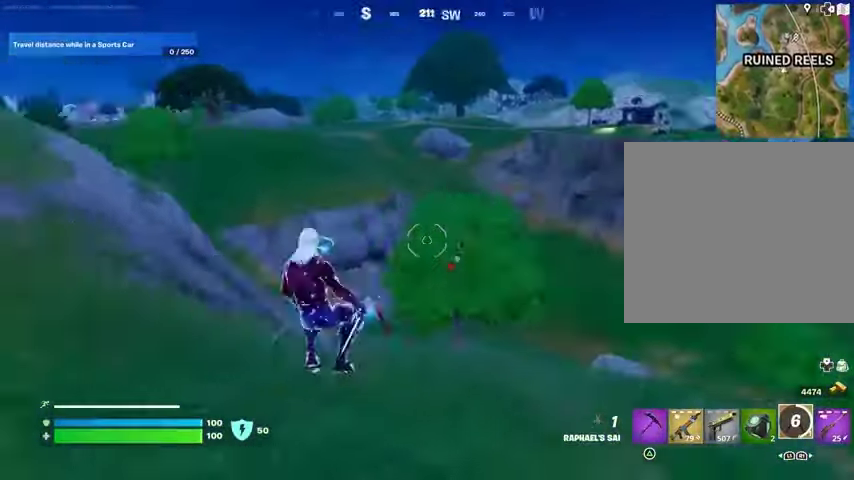
{"buttons": ["CROSS"], "left_stick": "left", "right_stick": "center", "events": [[100, "left_stick", "down-left"], [133, "right_stick", "center"], [233, "left_stick", "left"], [467, "CROSS", "down"]]}
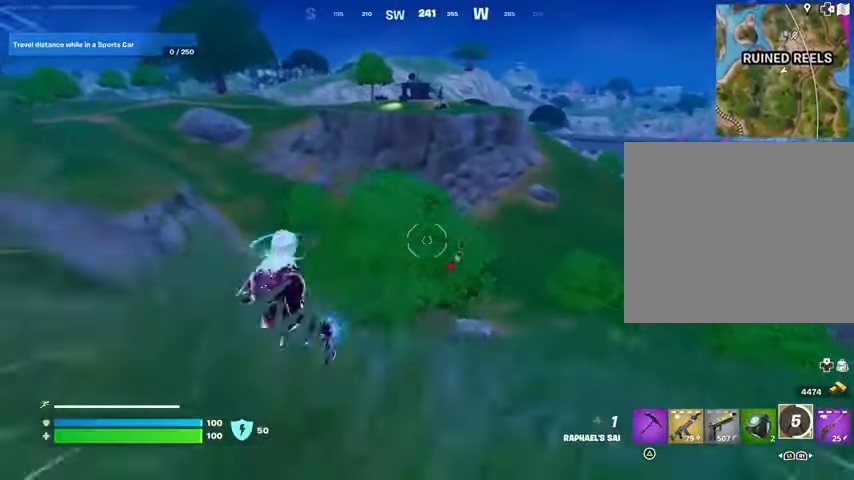
{"buttons": ["L3"], "left_stick": "up-left", "right_stick": "left", "events": [[67, "CROSS", "up"], [333, "right_stick", "left"], [433, "left_stick", "up-left"], [500, "L3", "down"]]}
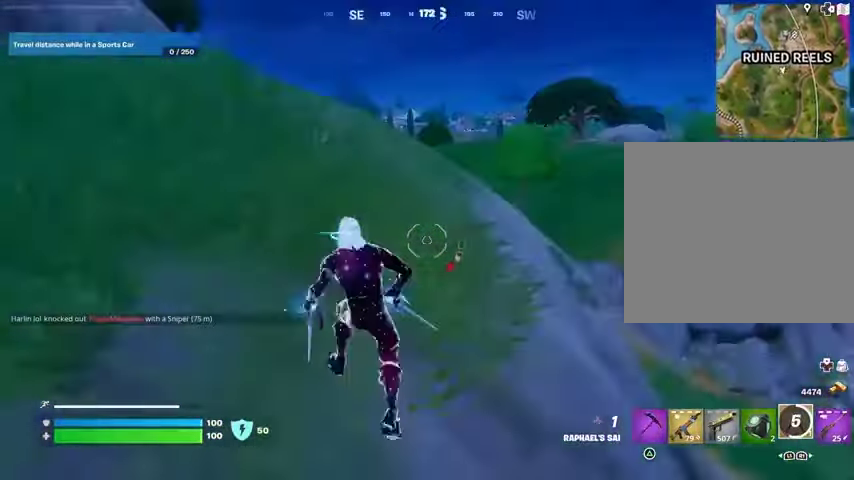
{"buttons": [], "left_stick": "up-right", "right_stick": "center", "events": [[33, "right_stick", "center"], [67, "L3", "up"], [167, "right_stick", "left"], [233, "left_stick", "up-right"], [333, "right_stick", "center"], [367, "CROSS", "down"], [467, "CROSS", "up"]]}
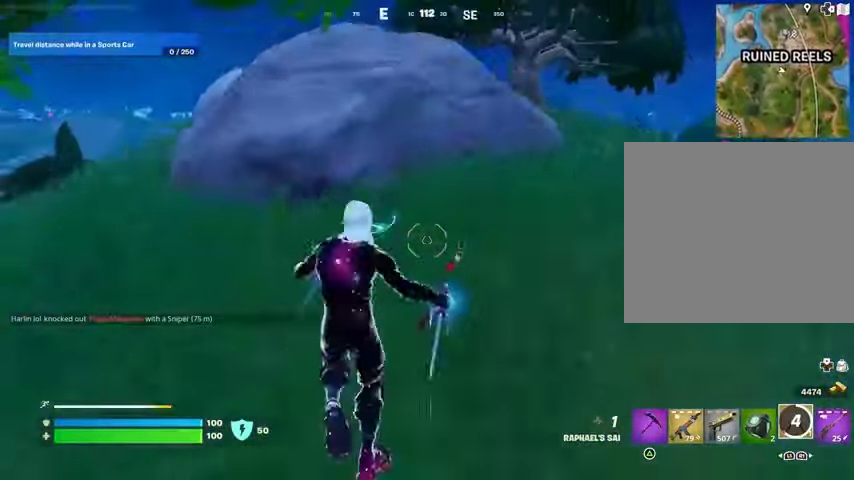
{"buttons": [], "left_stick": "up", "right_stick": "right", "events": [[433, "right_stick", "right"], [467, "left_stick", "up"]]}
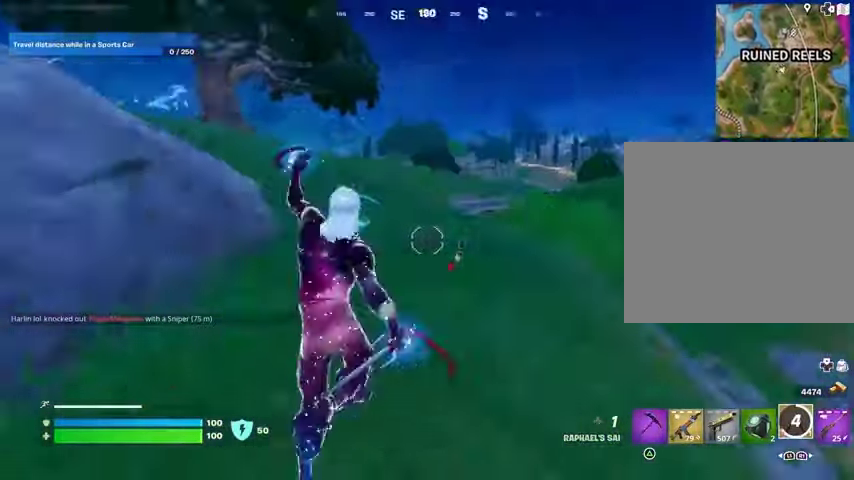
{"buttons": [], "left_stick": "up-left", "right_stick": "center", "events": [[67, "right_stick", "center"], [100, "left_stick", "up-left"], [200, "CROSS", "down"], [300, "CROSS", "up"]]}
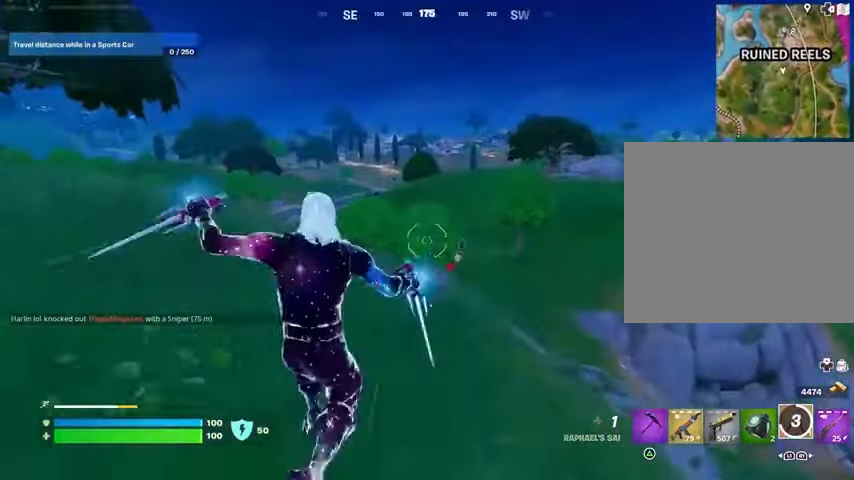
{"buttons": [], "left_stick": "up-left", "right_stick": "center", "events": []}
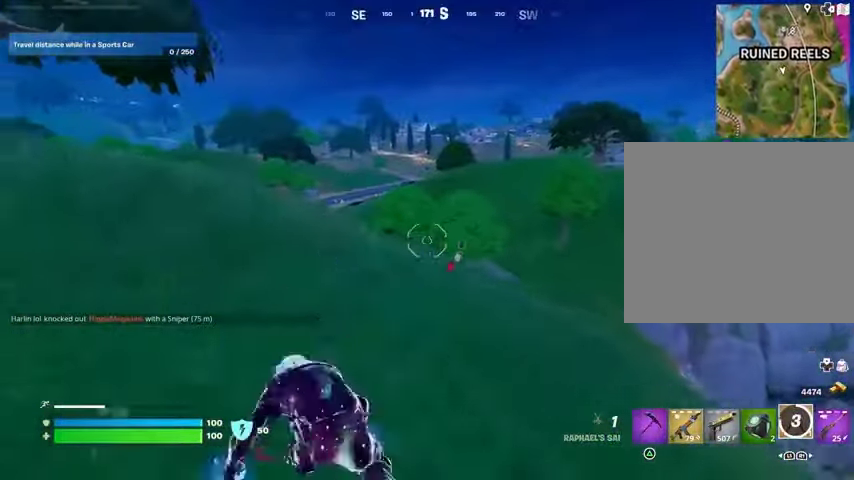
{"buttons": [], "left_stick": "up-left", "right_stick": "center", "events": []}
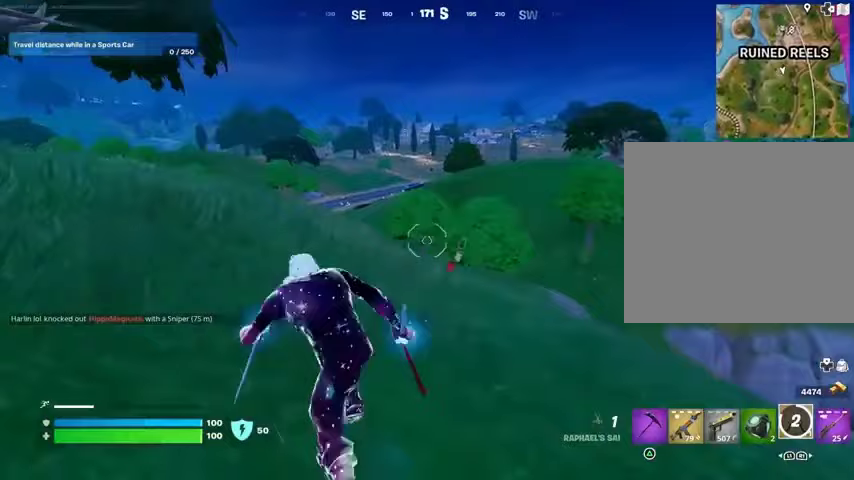
{"buttons": [], "left_stick": "up-left", "right_stick": "center", "events": [[167, "CROSS", "down"], [300, "CROSS", "up"]]}
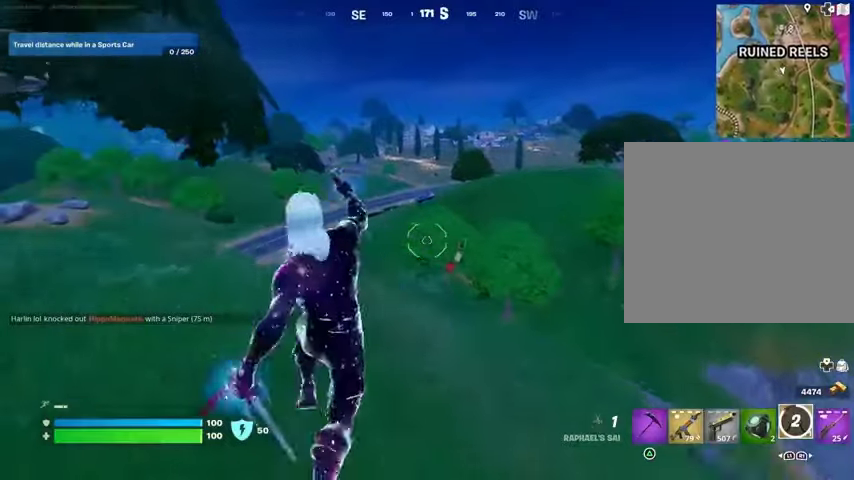
{"buttons": [], "left_stick": "up-left", "right_stick": "left", "events": [[500, "right_stick", "left"]]}
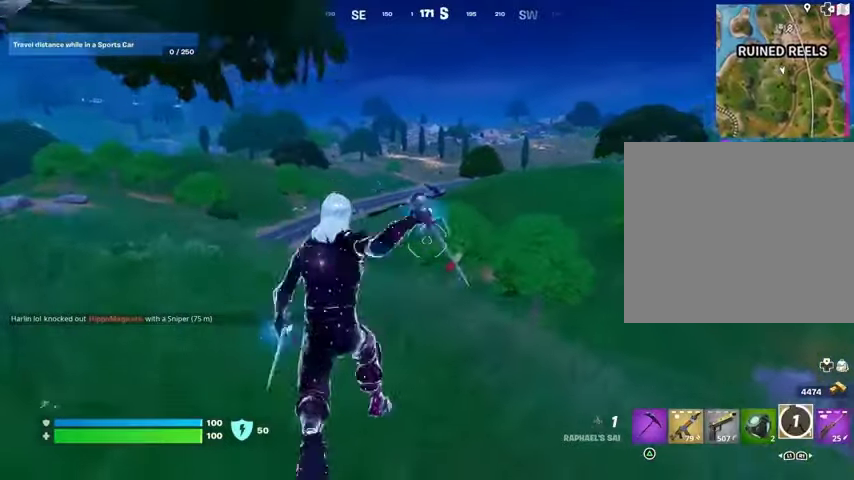
{"buttons": [], "left_stick": "up", "right_stick": "left", "events": [[133, "right_stick", "center"], [233, "left_stick", "up"], [433, "right_stick", "left"]]}
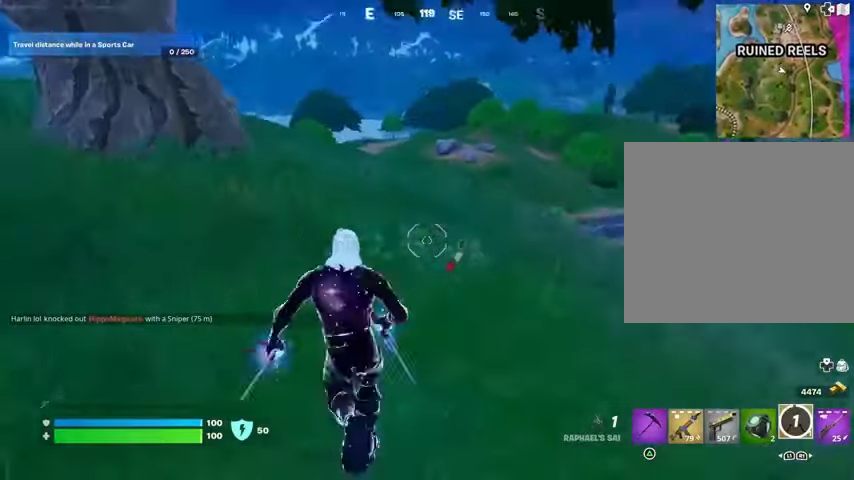
{"buttons": [], "left_stick": "up", "right_stick": "center", "events": [[33, "left_stick", "up-right"], [33, "right_stick", "center"], [267, "CROSS", "down"], [300, "left_stick", "up"], [333, "CROSS", "up"]]}
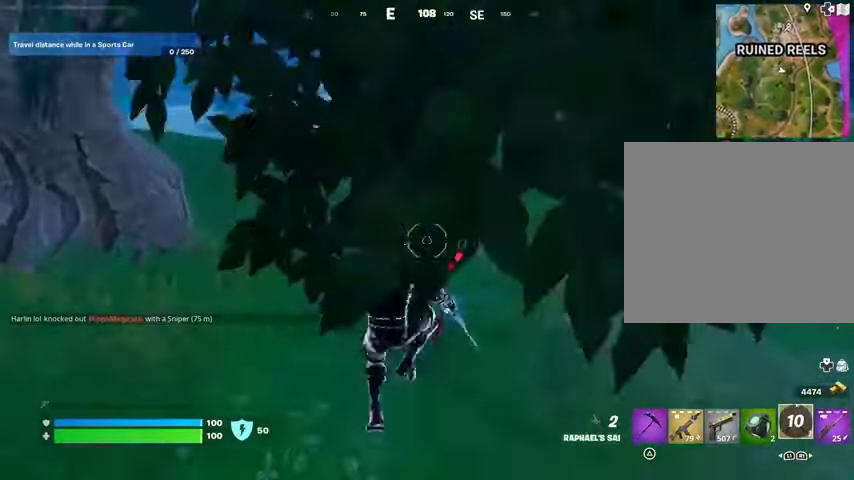
{"buttons": [], "left_stick": "up", "right_stick": "center", "events": []}
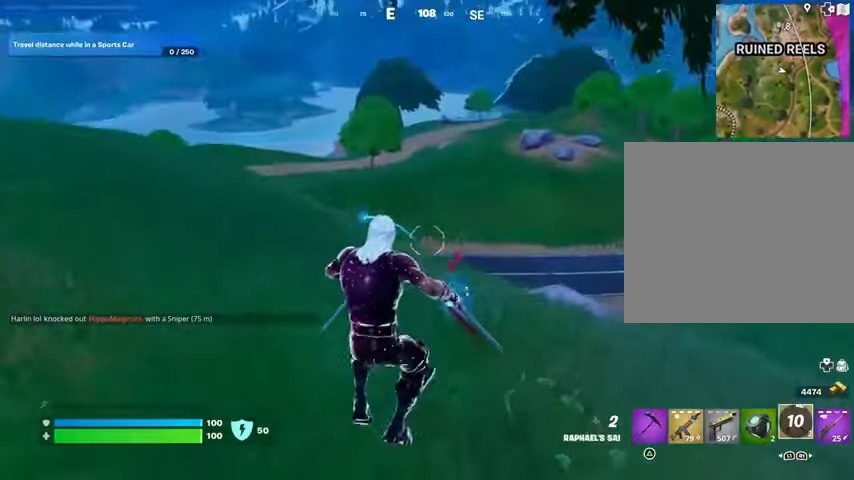
{"buttons": [], "left_stick": "up", "right_stick": "left", "events": [[367, "right_stick", "left"]]}
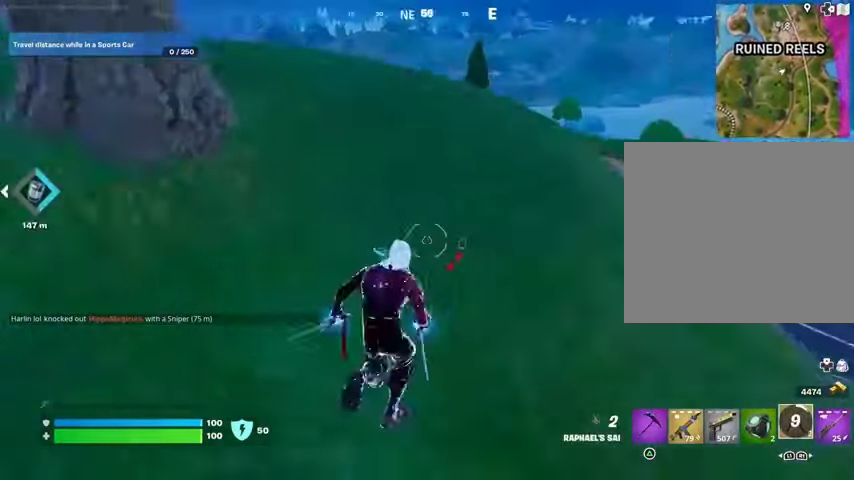
{"buttons": [], "left_stick": "up", "right_stick": "center", "events": [[33, "right_stick", "center"], [167, "CROSS", "down"], [267, "CROSS", "up"]]}
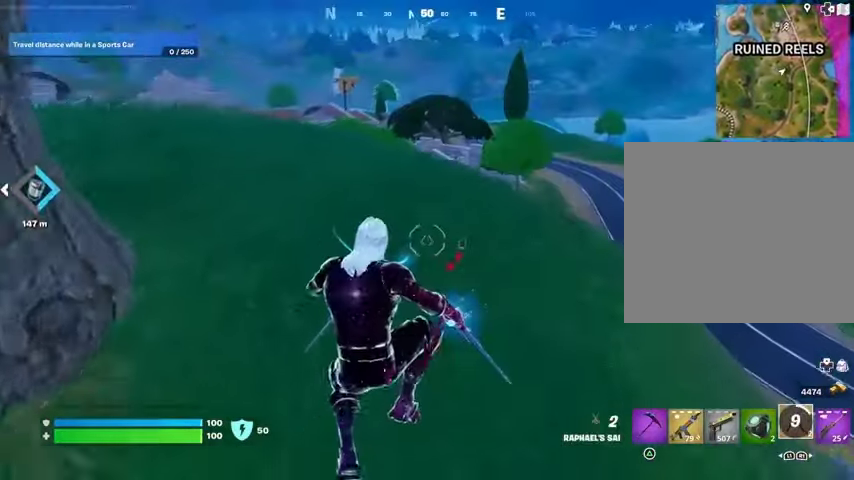
{"buttons": ["CROSS"], "left_stick": "up", "right_stick": "center", "events": [[500, "CROSS", "down"]]}
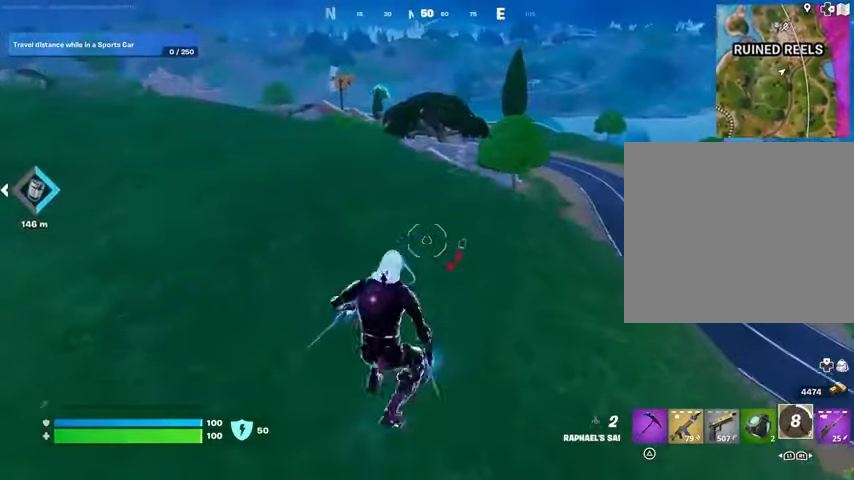
{"buttons": [], "left_stick": "up-right", "right_stick": "center", "events": [[67, "CROSS", "up"], [167, "left_stick", "up-right"]]}
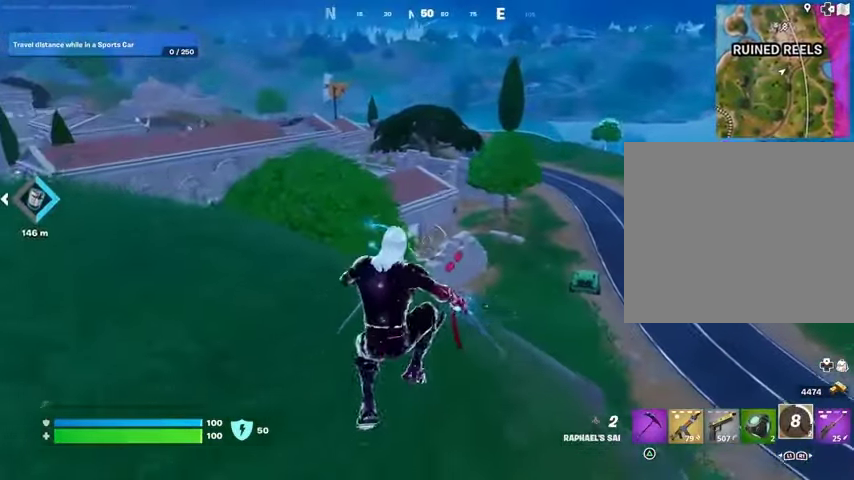
{"buttons": ["L3"], "left_stick": "up-left", "right_stick": "right", "events": [[333, "right_stick", "right"], [400, "left_stick", "up-left"], [433, "L3", "down"]]}